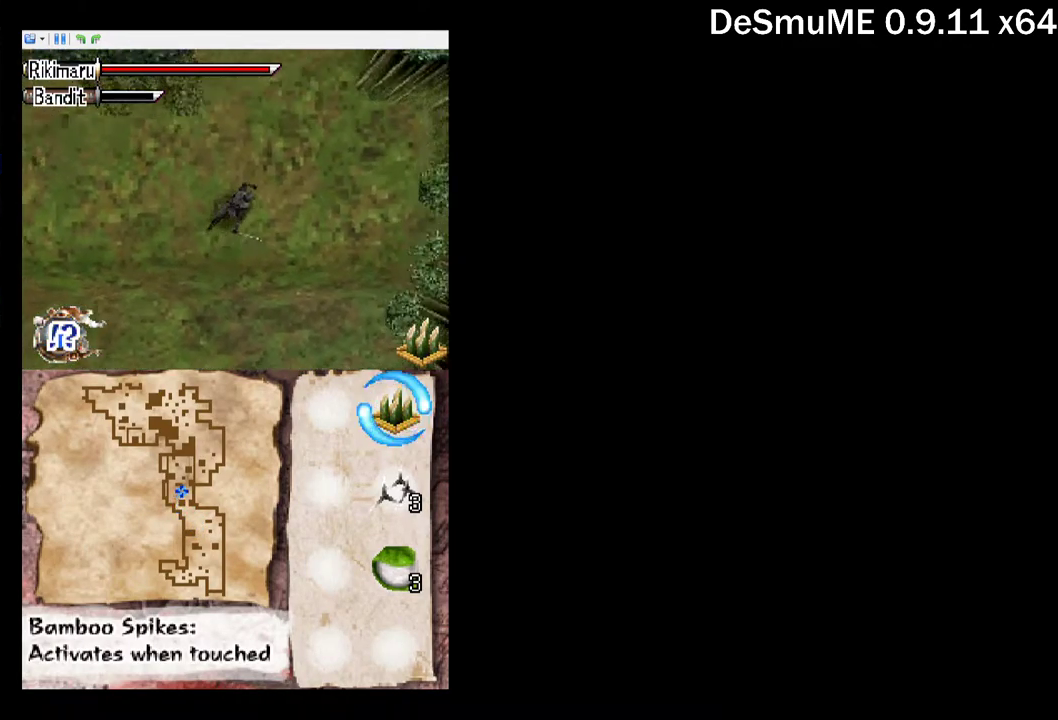
Gameplay with a controller (Xbox layout); each line is a JSON object with the inputs held at the frame after it. "events" lists button and stick changes between this image and that frame as [ms after this image, input, new state], when the widget could be followed in between. Not read: L3 R3 left_stick right_stick.
{"buttons": ["DPAD_UP"], "events": [[50, "DPAD_RIGHT", "up"], [217, "DPAD_RIGHT", "down"], [350, "DPAD_RIGHT", "up"]]}
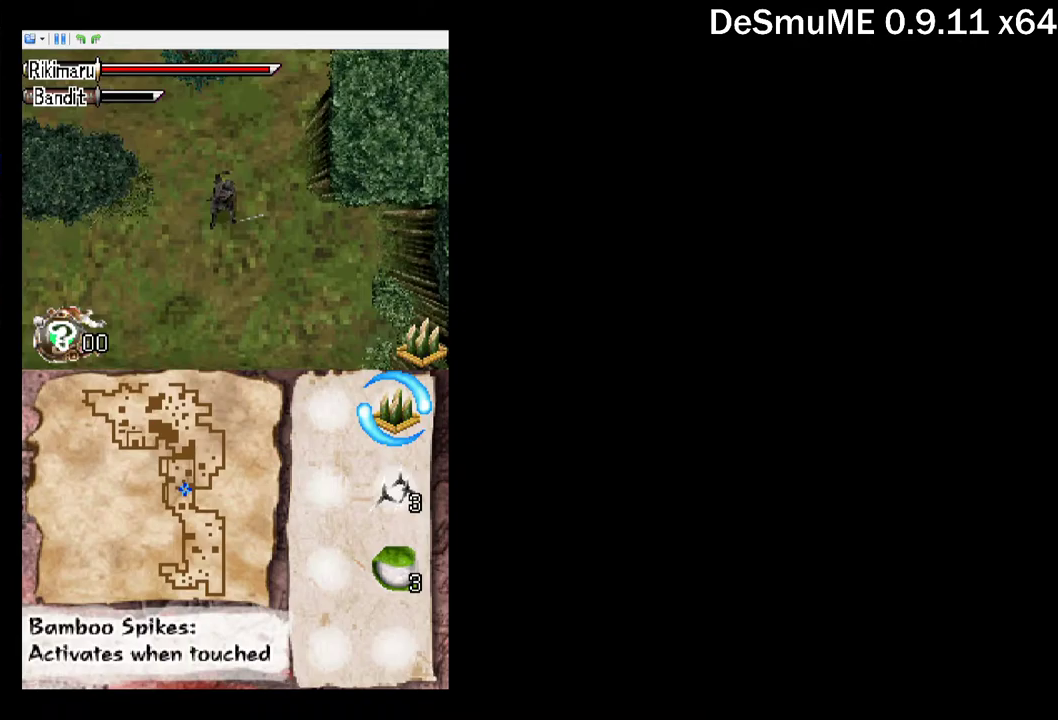
{"buttons": ["DPAD_UP", "DPAD_RIGHT"], "events": [[200, "DPAD_RIGHT", "down"]]}
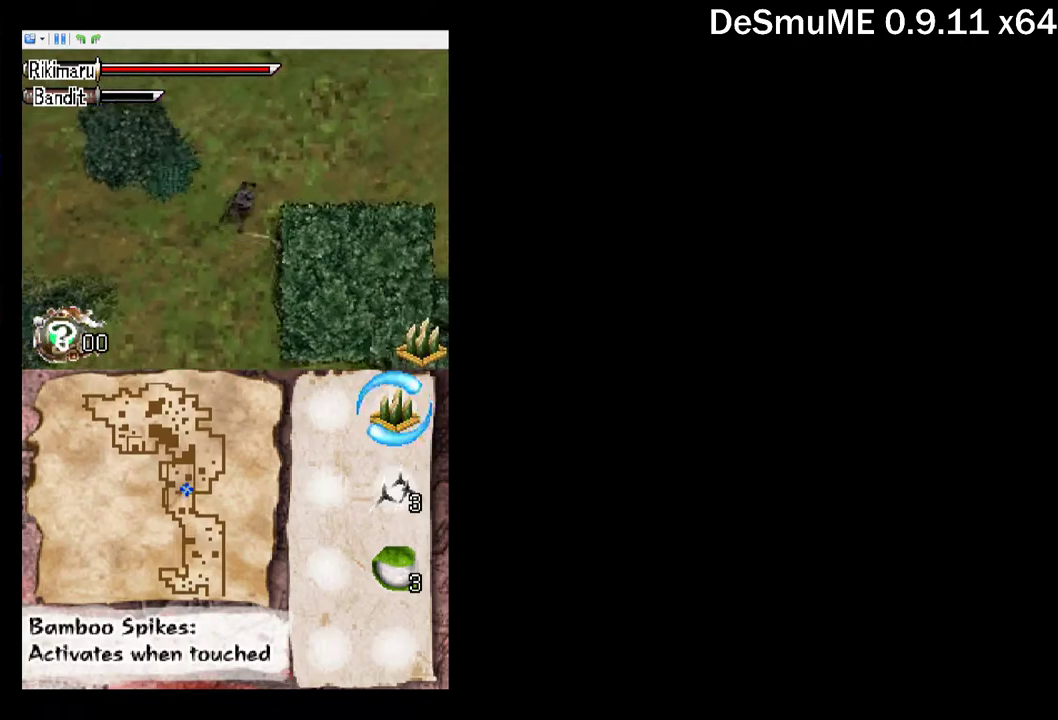
{"buttons": ["DPAD_UP", "DPAD_RIGHT"], "events": [[200, "DPAD_RIGHT", "up"], [467, "DPAD_RIGHT", "down"]]}
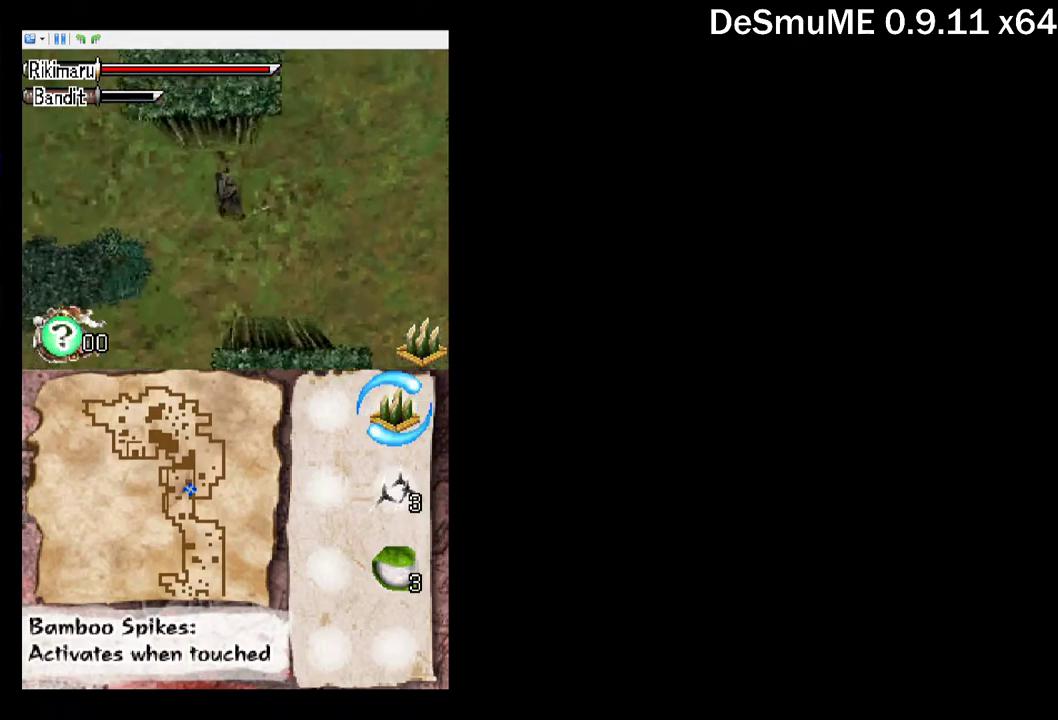
{"buttons": ["DPAD_UP"], "events": [[400, "DPAD_RIGHT", "up"]]}
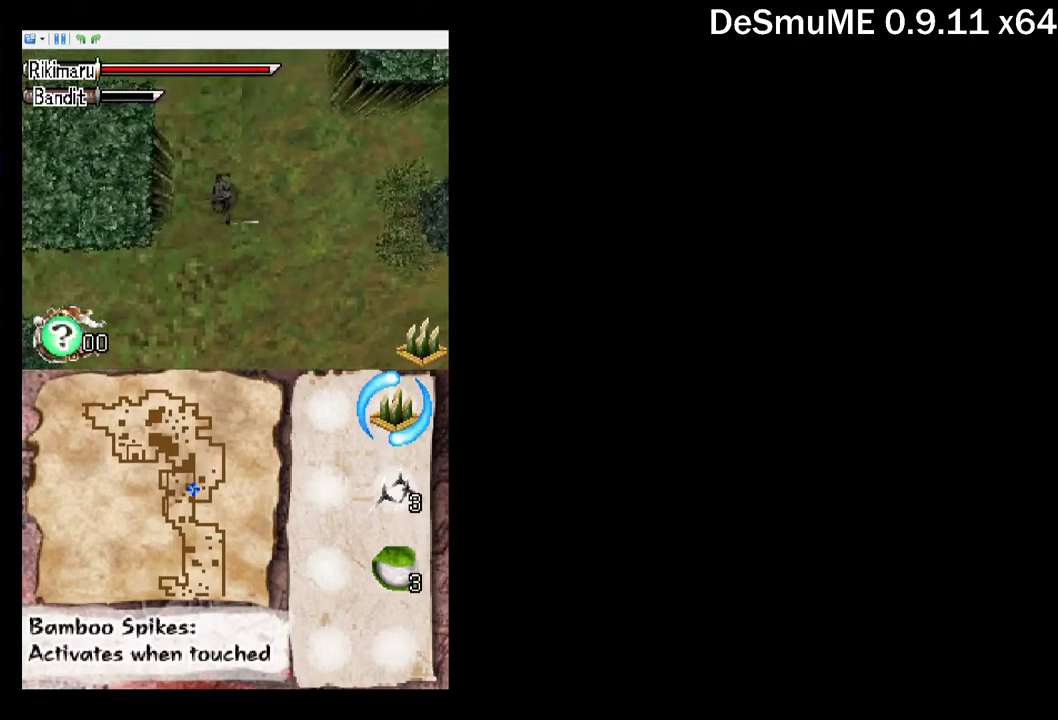
{"buttons": ["DPAD_UP"], "events": [[300, "DPAD_RIGHT", "down"], [467, "DPAD_RIGHT", "up"]]}
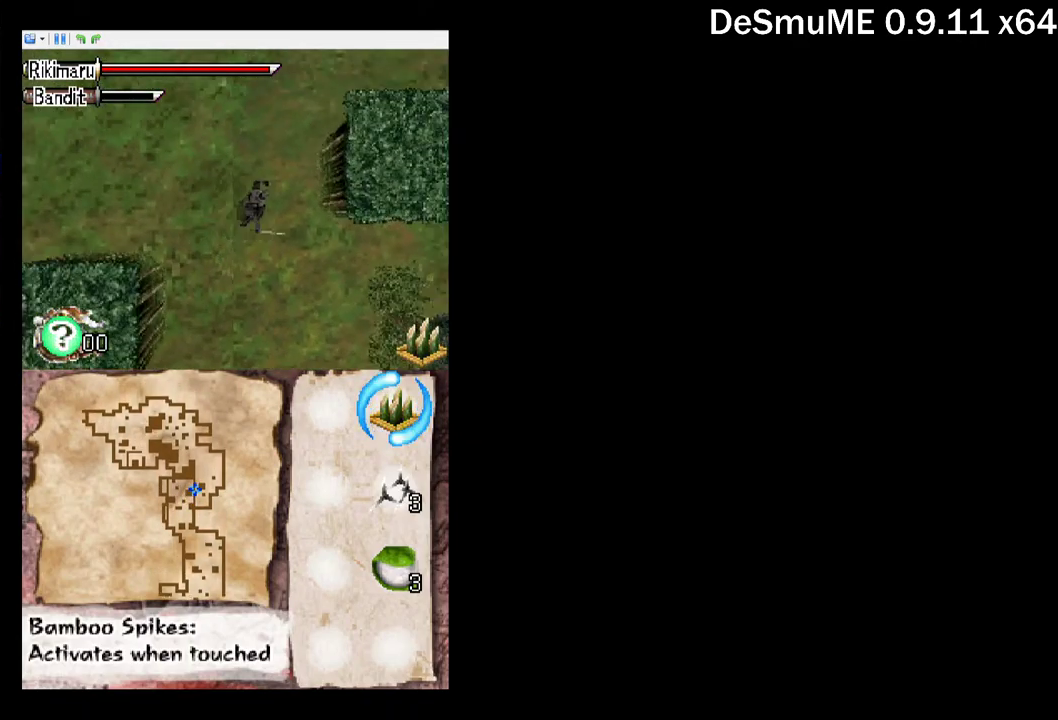
{"buttons": ["DPAD_UP"], "events": []}
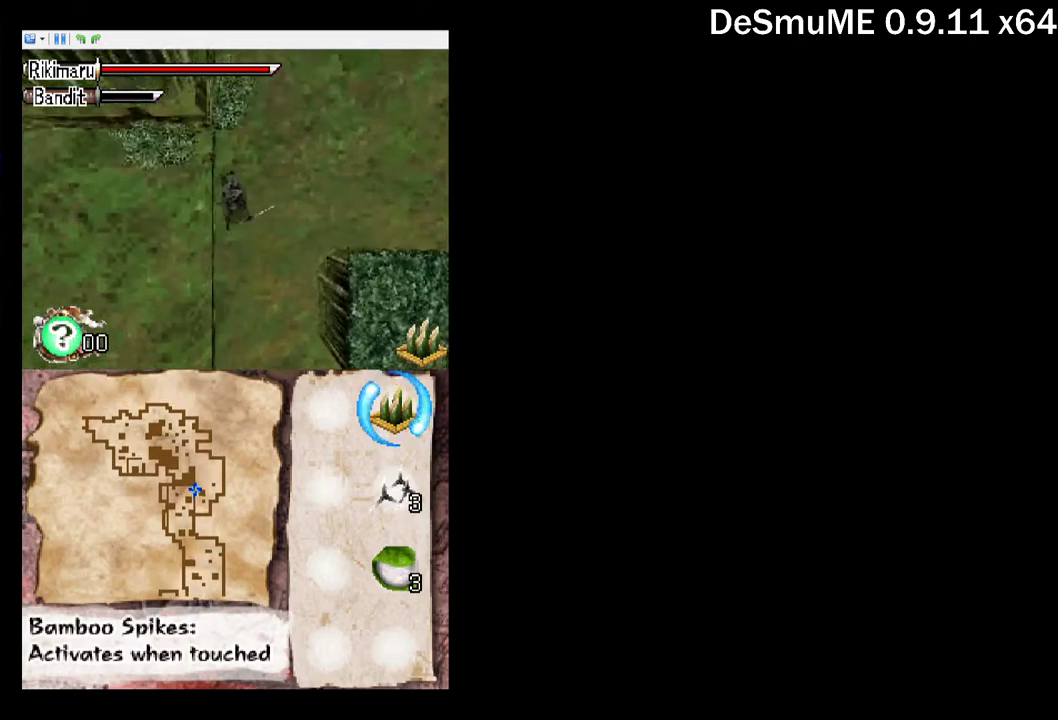
{"buttons": ["DPAD_UP"], "events": []}
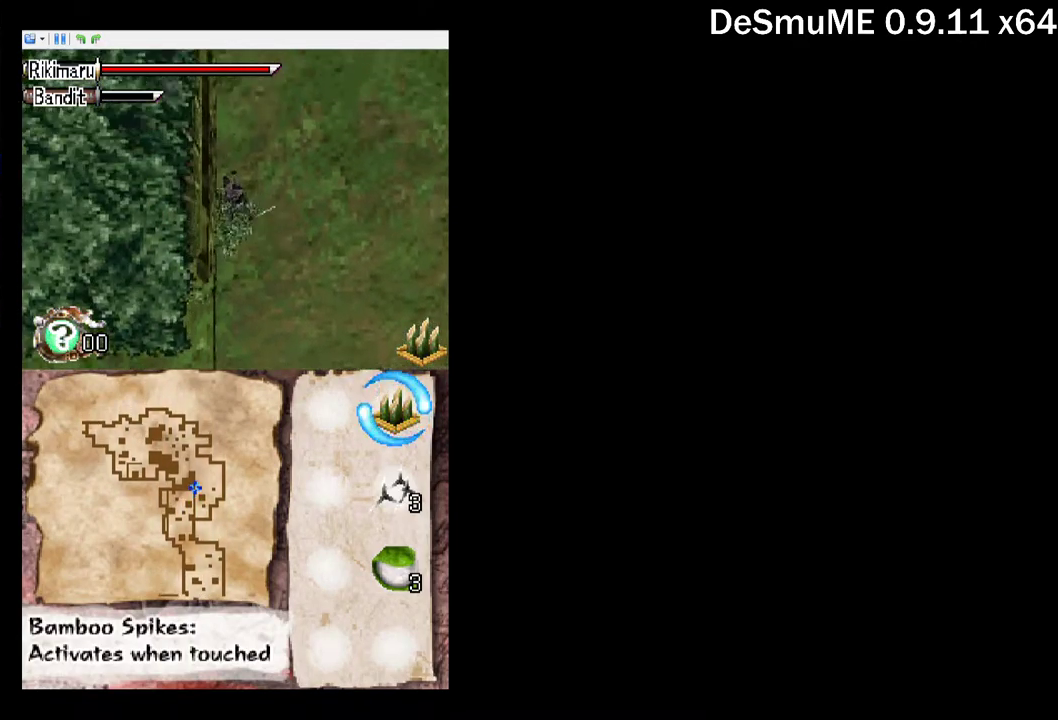
{"buttons": ["DPAD_UP"], "events": []}
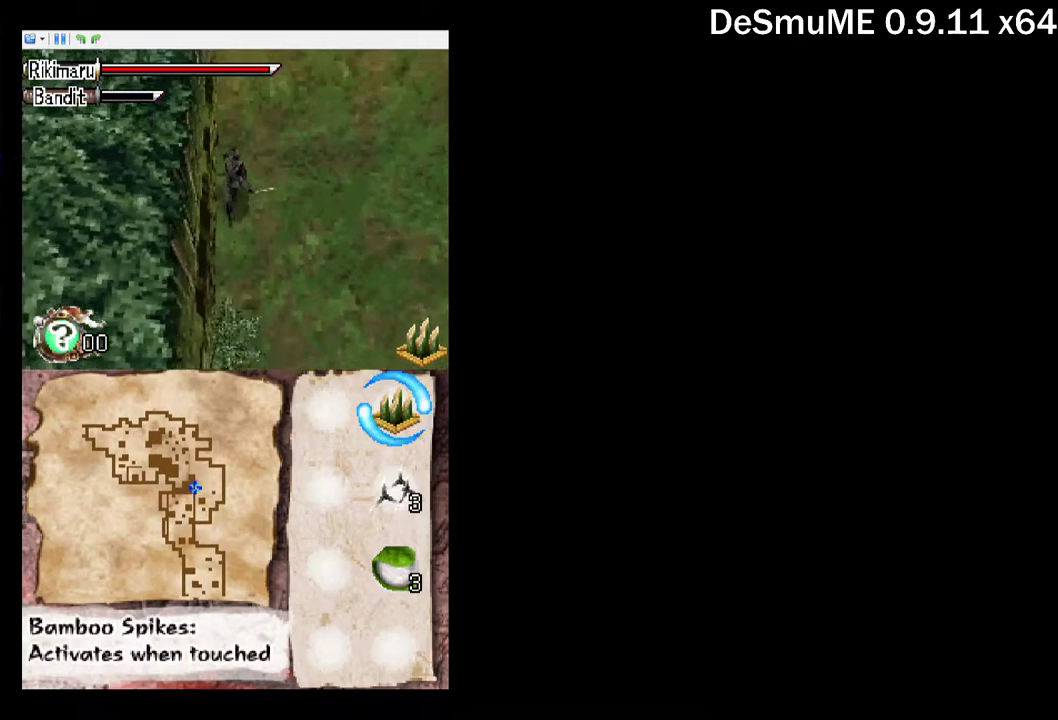
{"buttons": ["DPAD_UP"], "events": []}
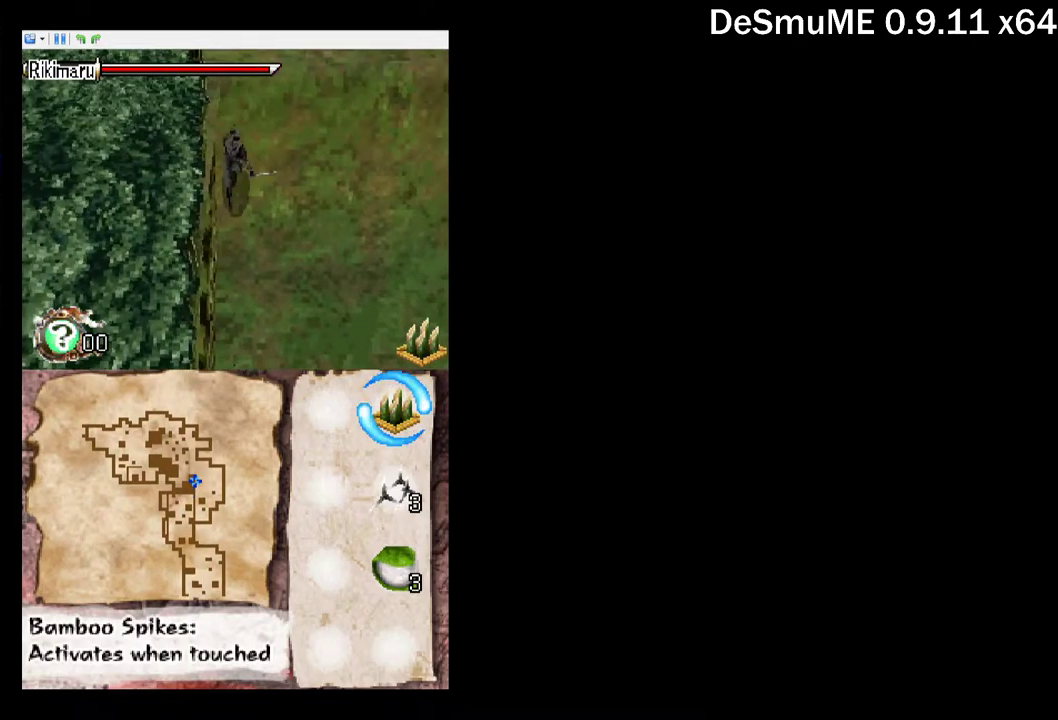
{"buttons": ["DPAD_UP", "DPAD_LEFT"], "events": [[300, "DPAD_LEFT", "down"]]}
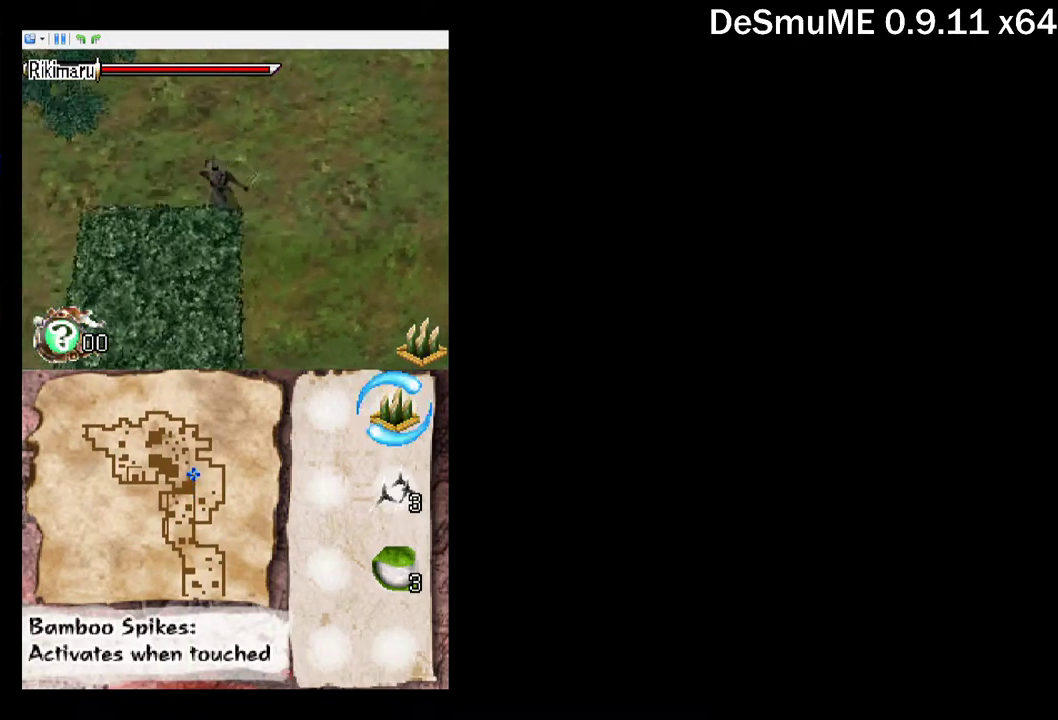
{"buttons": ["DPAD_UP"], "events": [[417, "DPAD_LEFT", "up"]]}
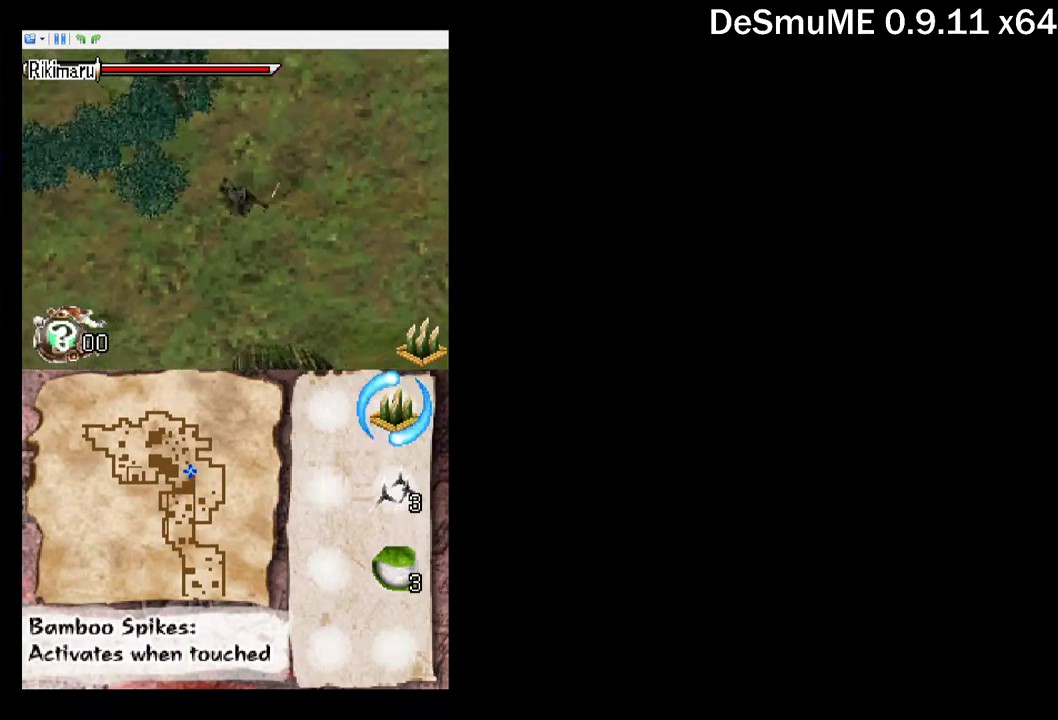
{"buttons": ["DPAD_UP"], "events": [[183, "DPAD_LEFT", "down"], [283, "DPAD_LEFT", "up"], [400, "DPAD_LEFT", "down"], [516, "DPAD_LEFT", "up"]]}
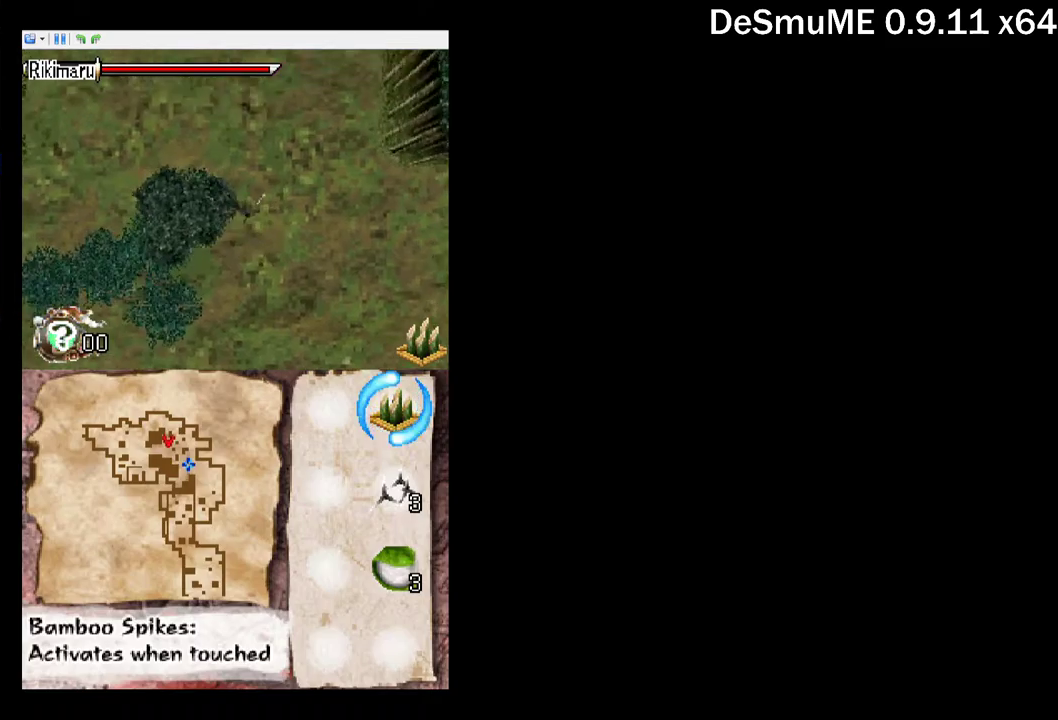
{"buttons": ["DPAD_UP", "DPAD_LEFT"], "events": [[84, "DPAD_LEFT", "down"]]}
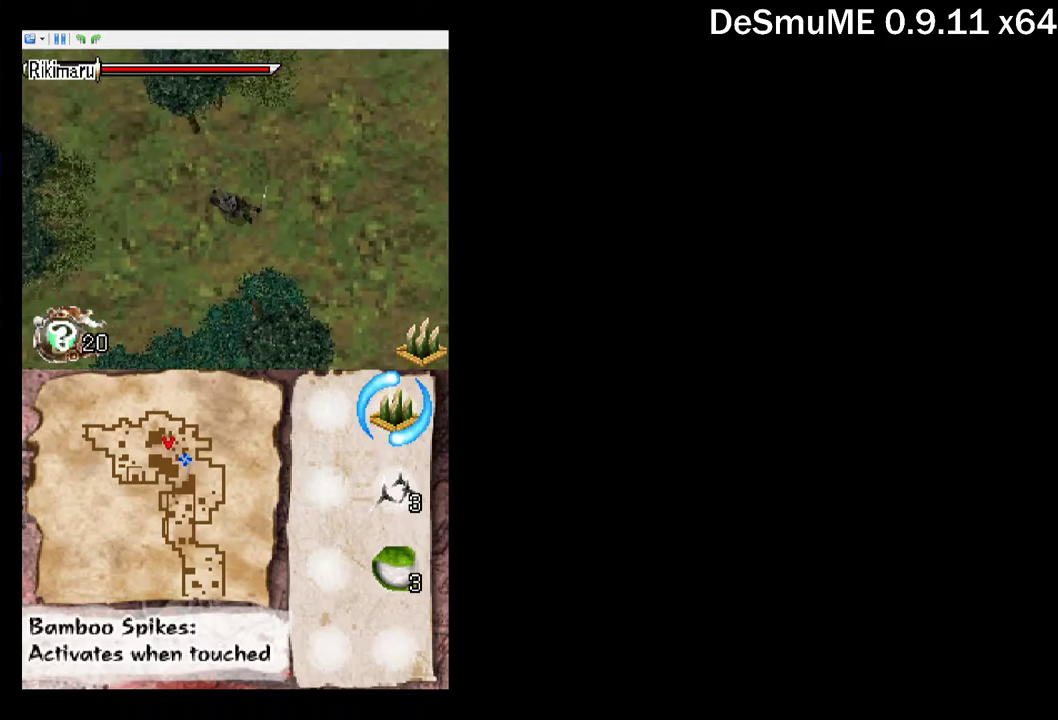
{"buttons": ["DPAD_UP", "DPAD_LEFT"], "events": []}
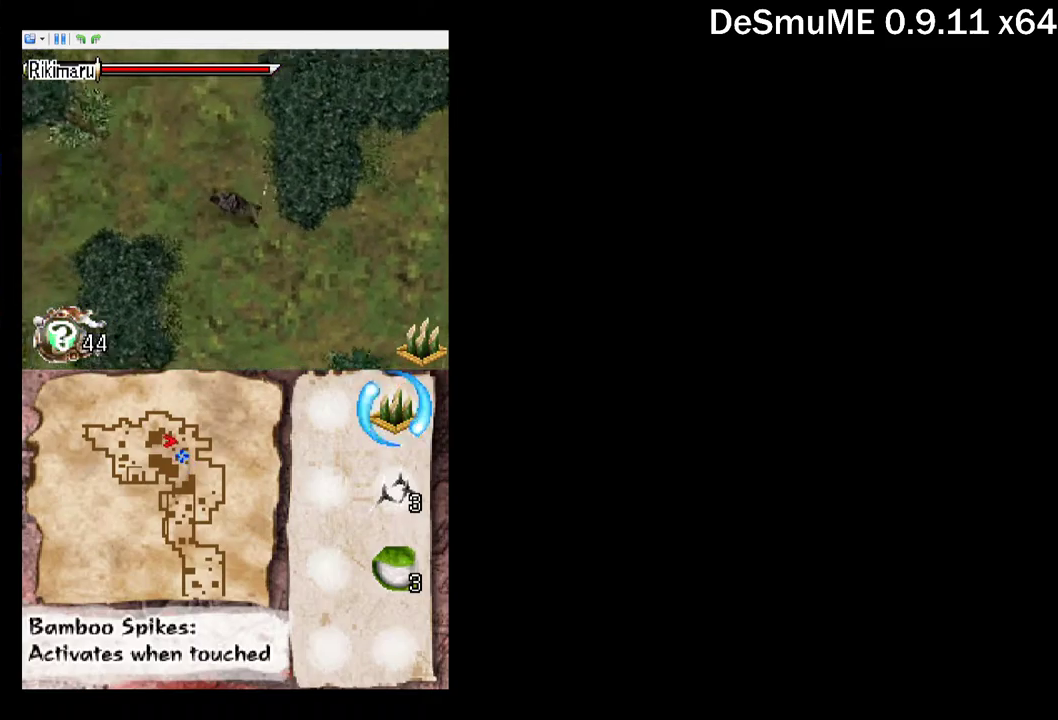
{"buttons": ["DPAD_LEFT"], "events": [[200, "DPAD_UP", "up"]]}
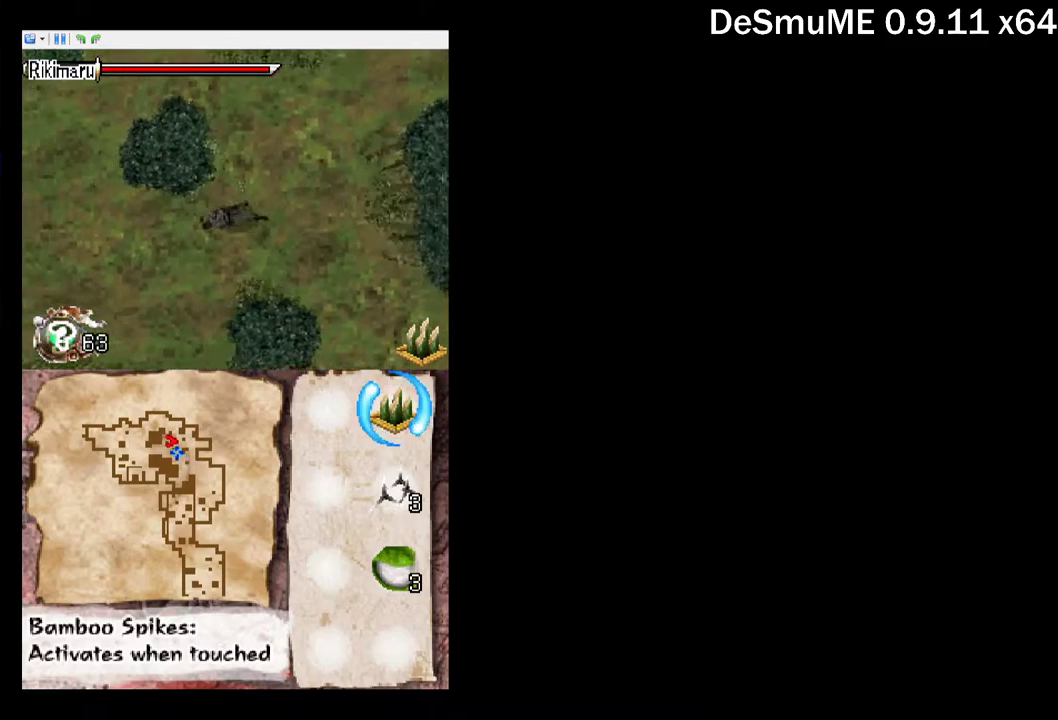
{"buttons": ["DPAD_UP"], "events": [[317, "DPAD_UP", "down"], [434, "DPAD_LEFT", "up"]]}
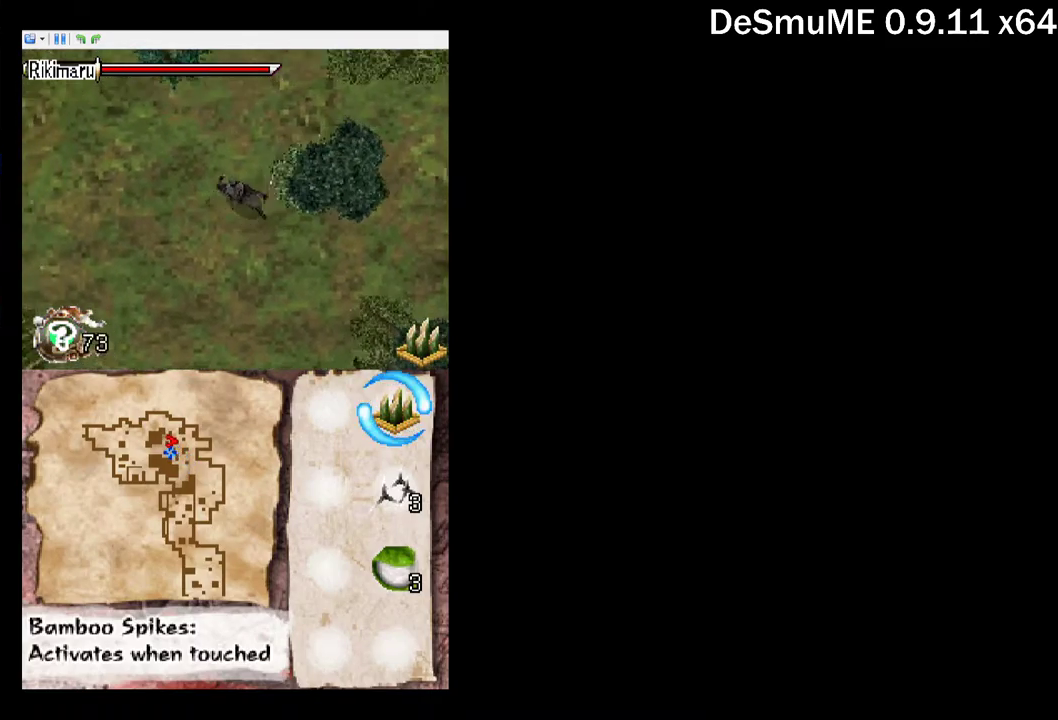
{"buttons": [], "events": [[484, "DPAD_UP", "up"]]}
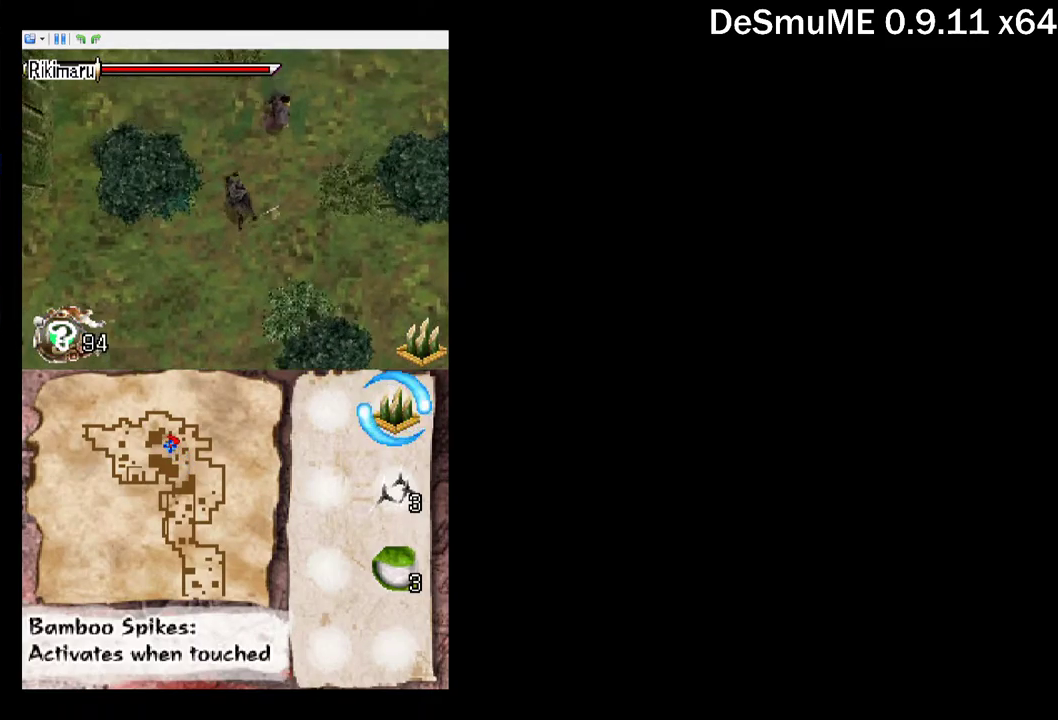
{"buttons": [], "events": [[100, "DPAD_UP", "down"], [300, "A", "down"], [467, "A", "up"], [484, "DPAD_UP", "up"]]}
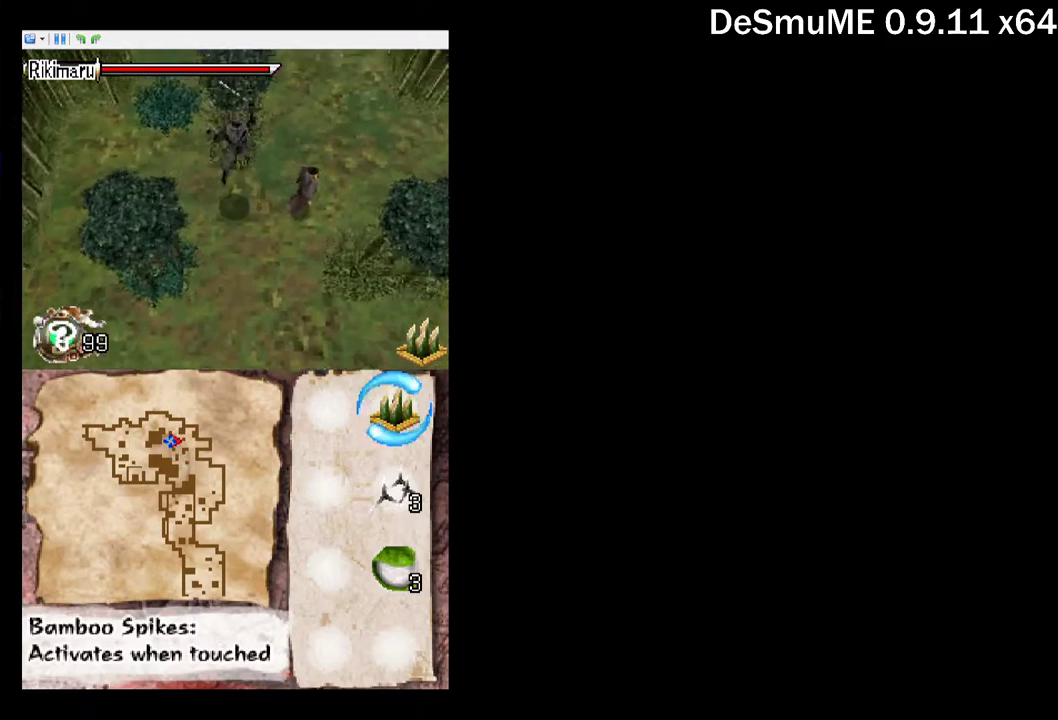
{"buttons": ["DPAD_LEFT"], "events": [[134, "DPAD_RIGHT", "down"], [184, "X", "down"], [284, "X", "up"], [400, "A", "down"], [400, "DPAD_RIGHT", "up"], [434, "DPAD_LEFT", "down"], [500, "A", "up"]]}
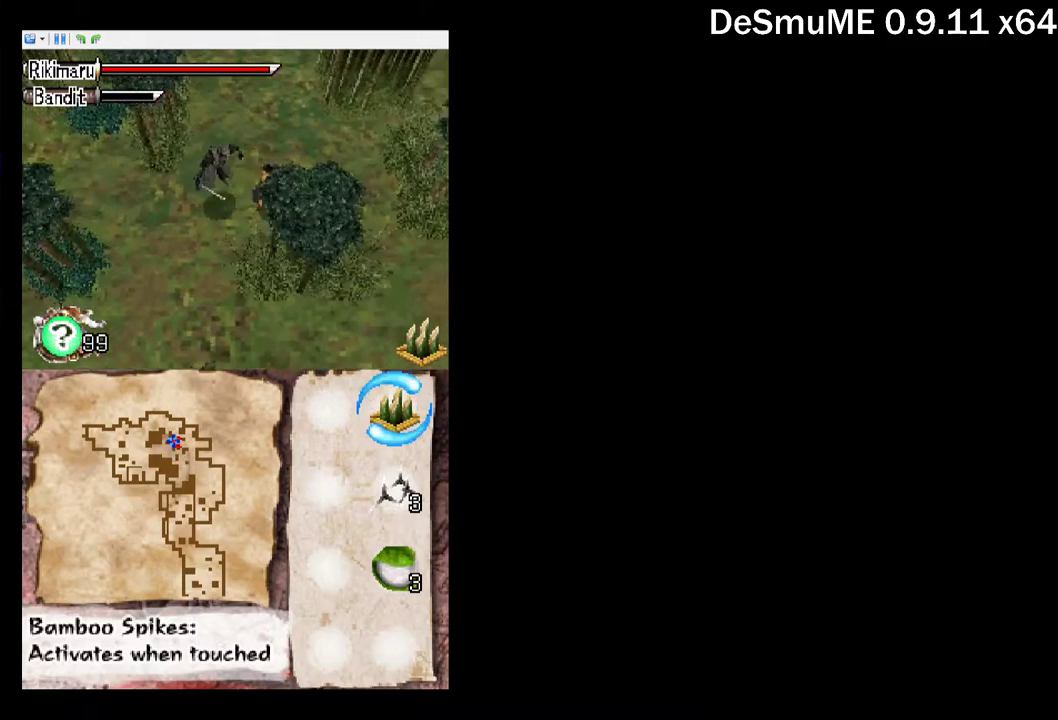
{"buttons": ["DPAD_LEFT"], "events": []}
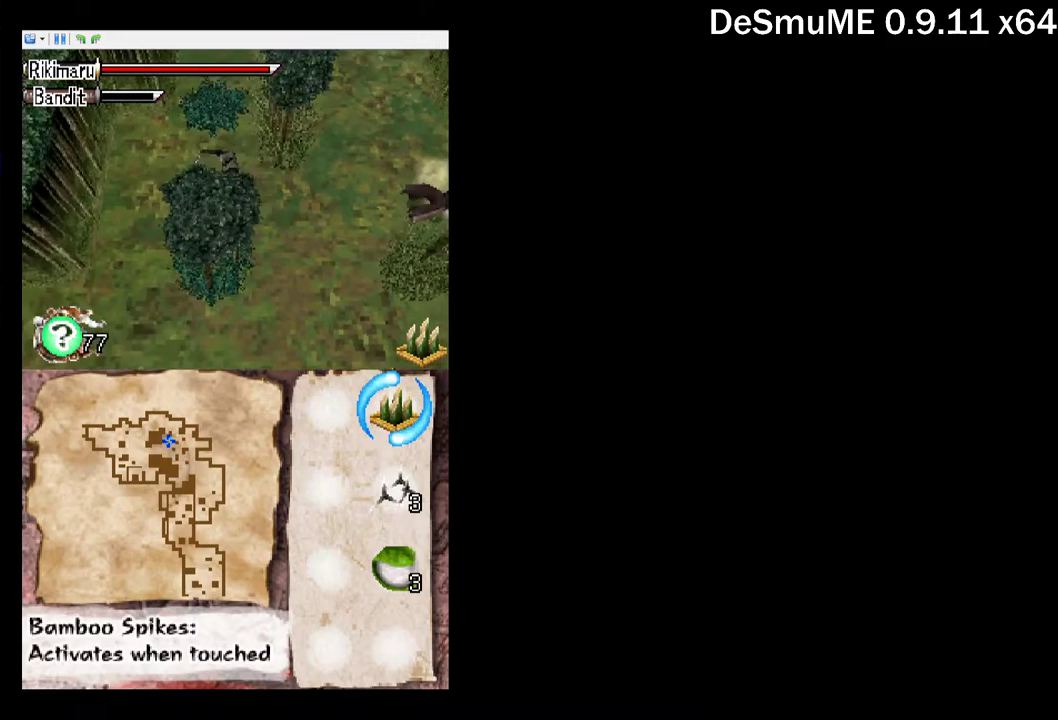
{"buttons": ["DPAD_DOWN"], "events": [[84, "DPAD_DOWN", "down"], [334, "DPAD_LEFT", "up"]]}
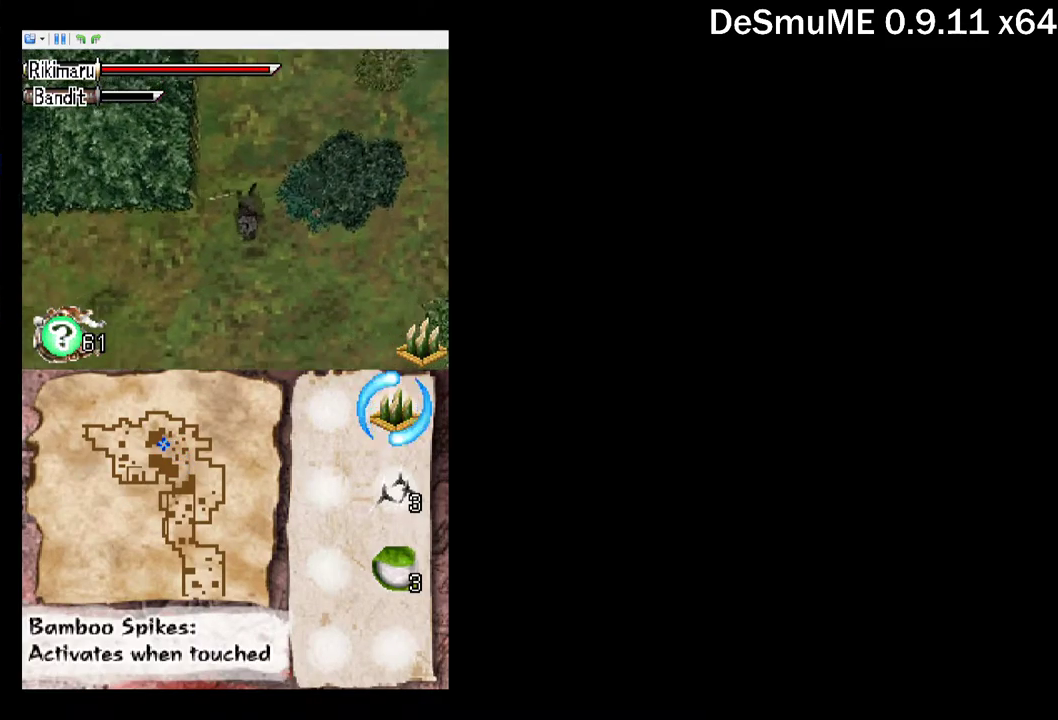
{"buttons": ["DPAD_LEFT"], "events": [[17, "DPAD_LEFT", "down"], [267, "DPAD_DOWN", "up"]]}
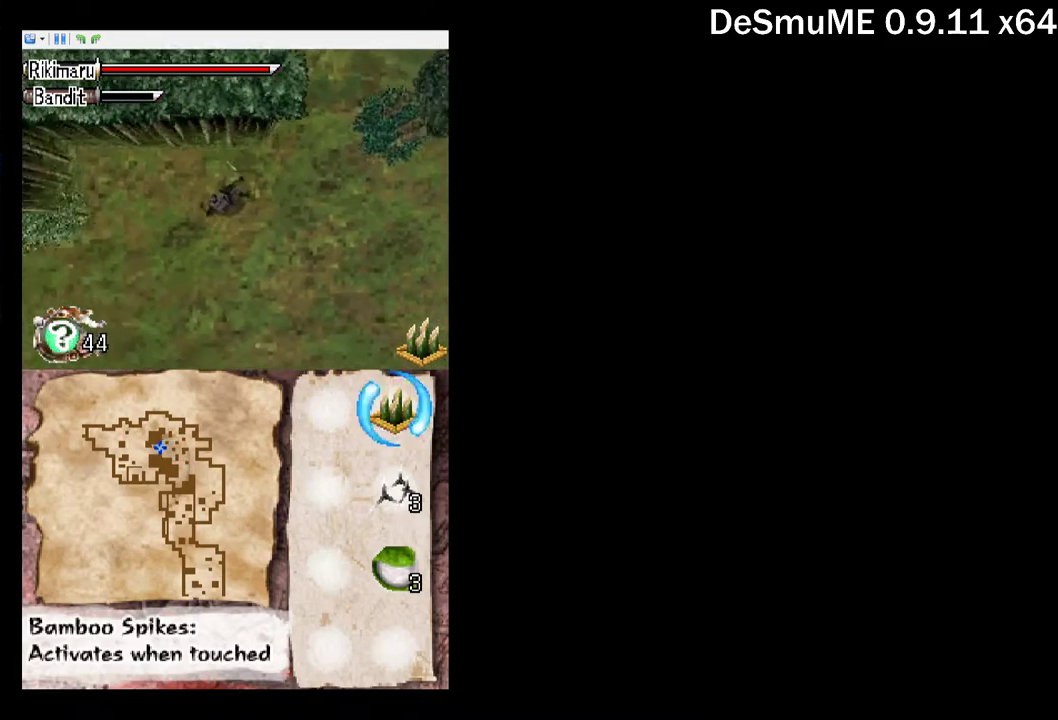
{"buttons": ["DPAD_DOWN", "DPAD_LEFT"], "events": [[168, "DPAD_DOWN", "down"]]}
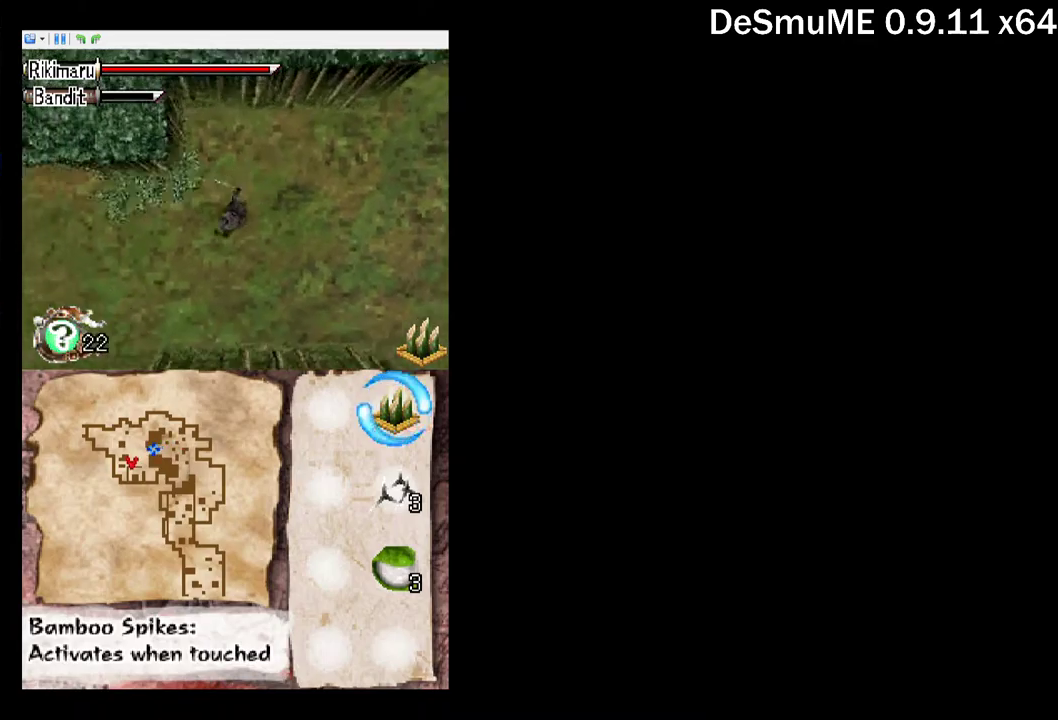
{"buttons": ["DPAD_LEFT"], "events": [[217, "DPAD_DOWN", "up"]]}
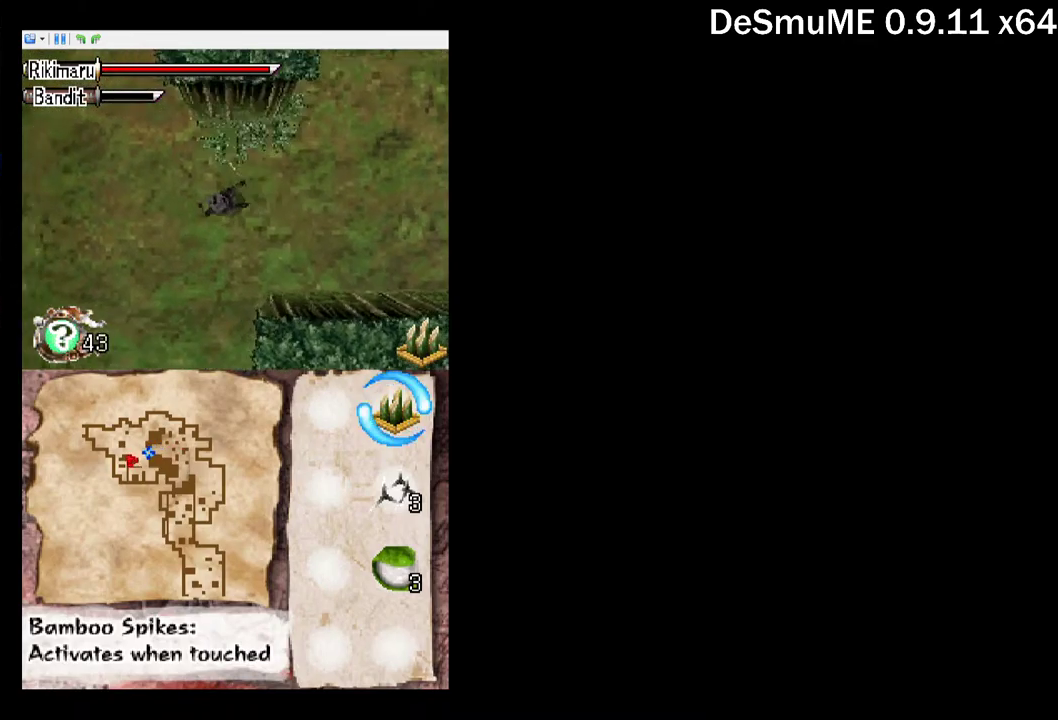
{"buttons": ["DPAD_LEFT"], "events": [[84, "DPAD_DOWN", "down"], [334, "DPAD_DOWN", "up"]]}
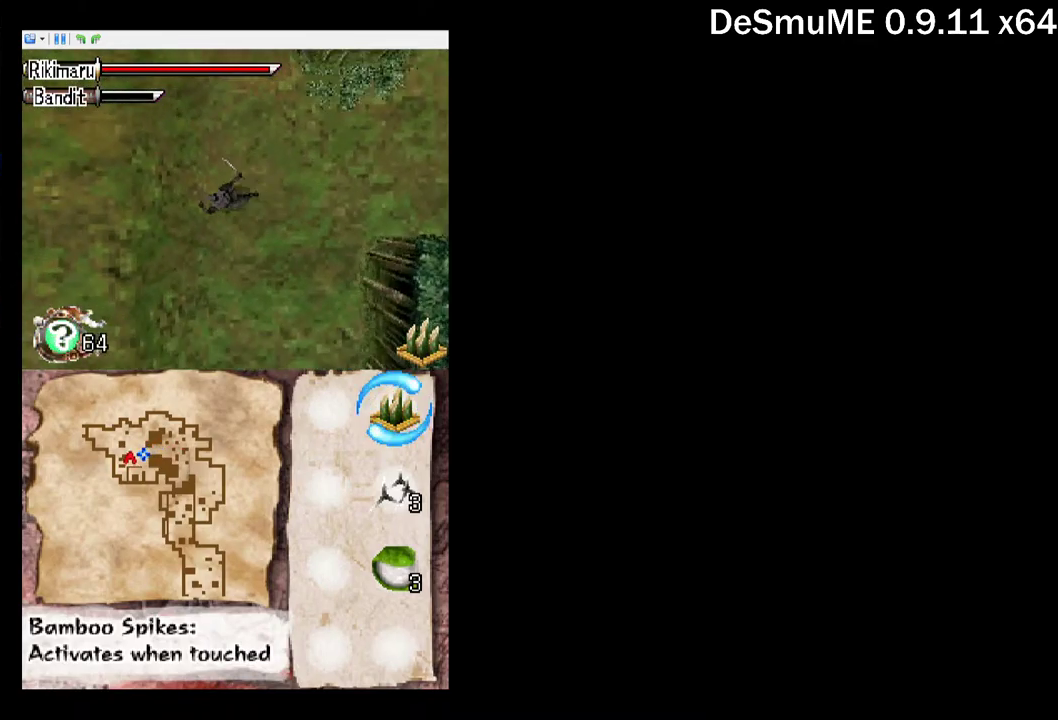
{"buttons": ["DPAD_LEFT"], "events": [[34, "DPAD_DOWN", "down"], [217, "DPAD_DOWN", "up"]]}
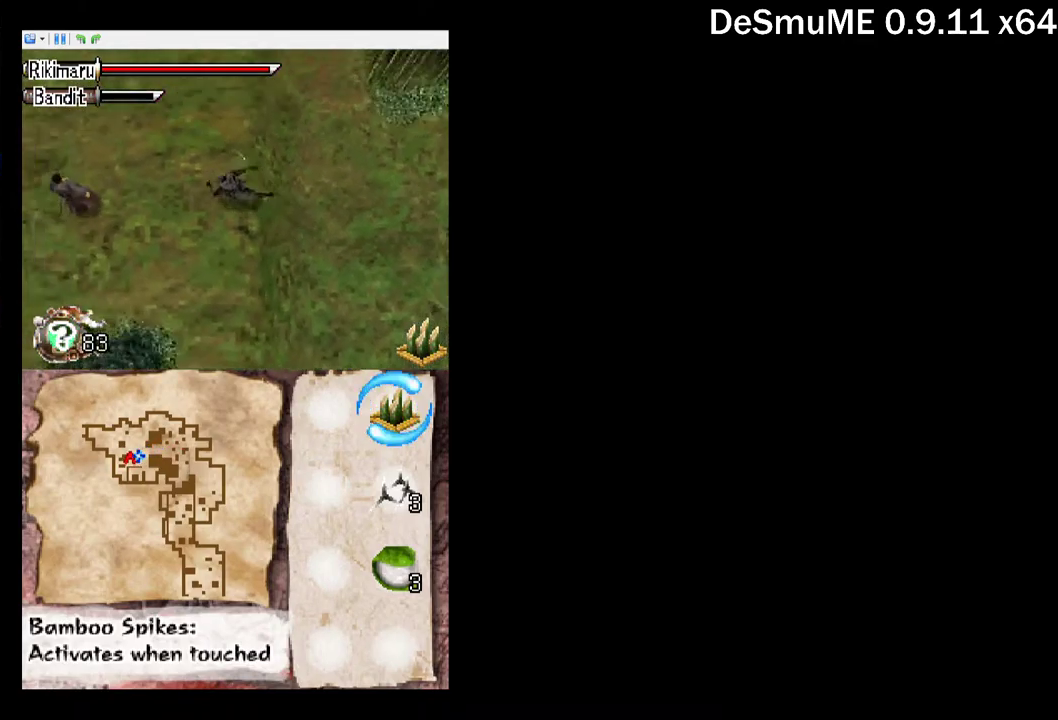
{"buttons": ["DPAD_LEFT"], "events": [[117, "DPAD_DOWN", "down"], [334, "DPAD_DOWN", "up"]]}
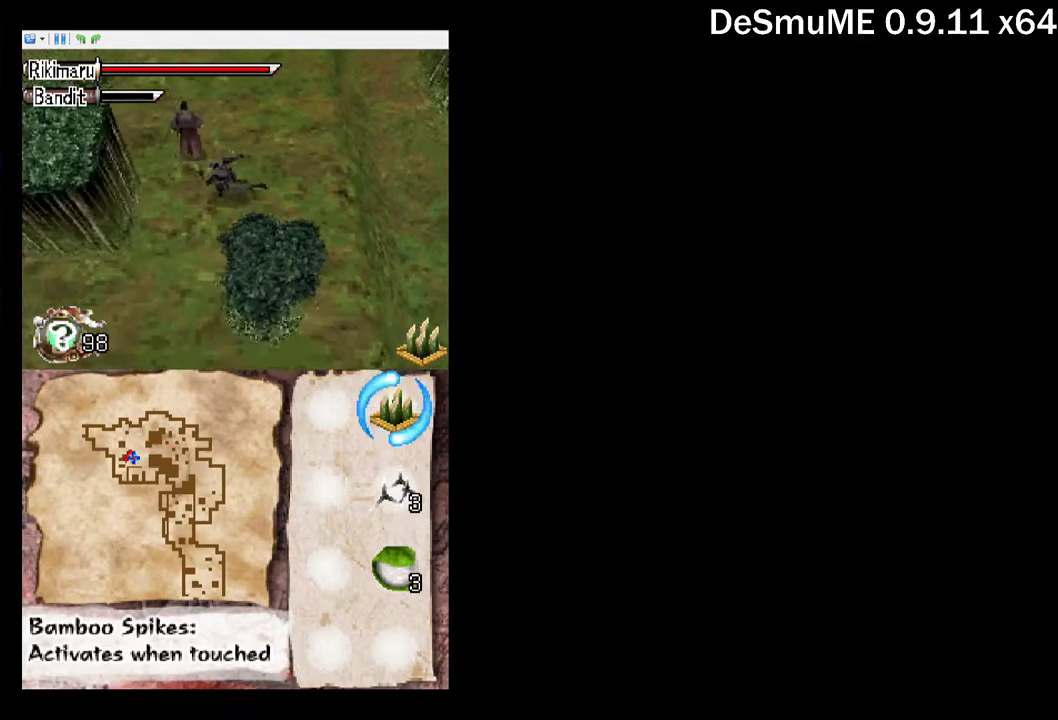
{"buttons": ["X", "DPAD_UP"], "events": [[84, "A", "down"], [134, "DPAD_LEFT", "up"], [234, "A", "up"], [317, "DPAD_UP", "down"], [417, "X", "down"]]}
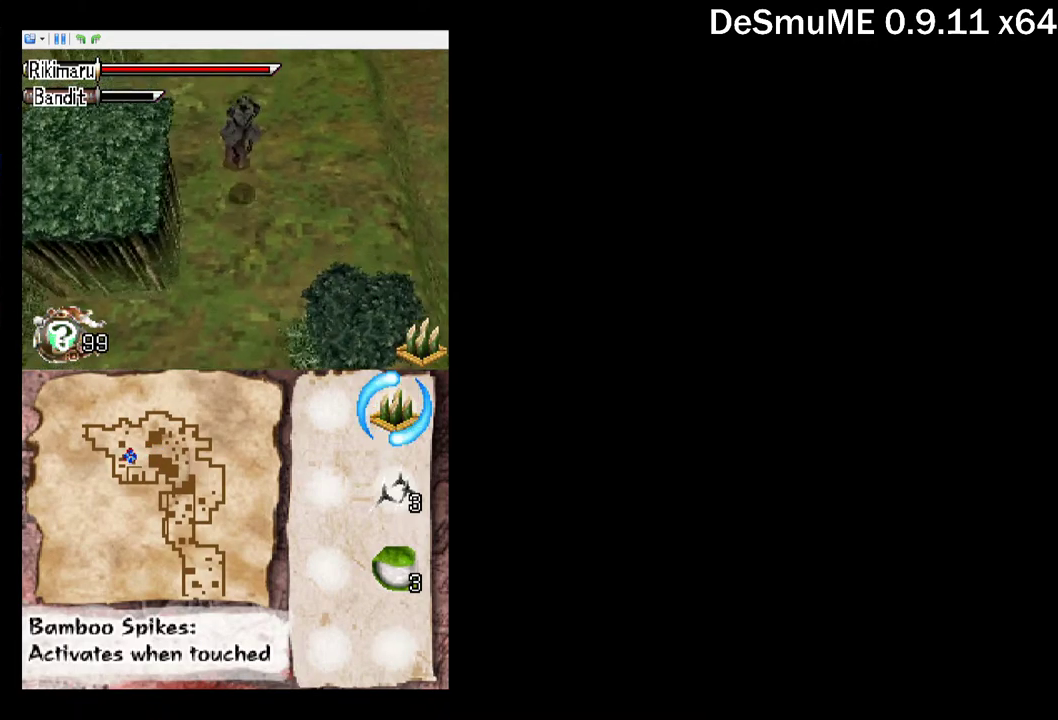
{"buttons": ["DPAD_UP"], "events": [[17, "X", "up"], [167, "A", "down"], [234, "A", "up"]]}
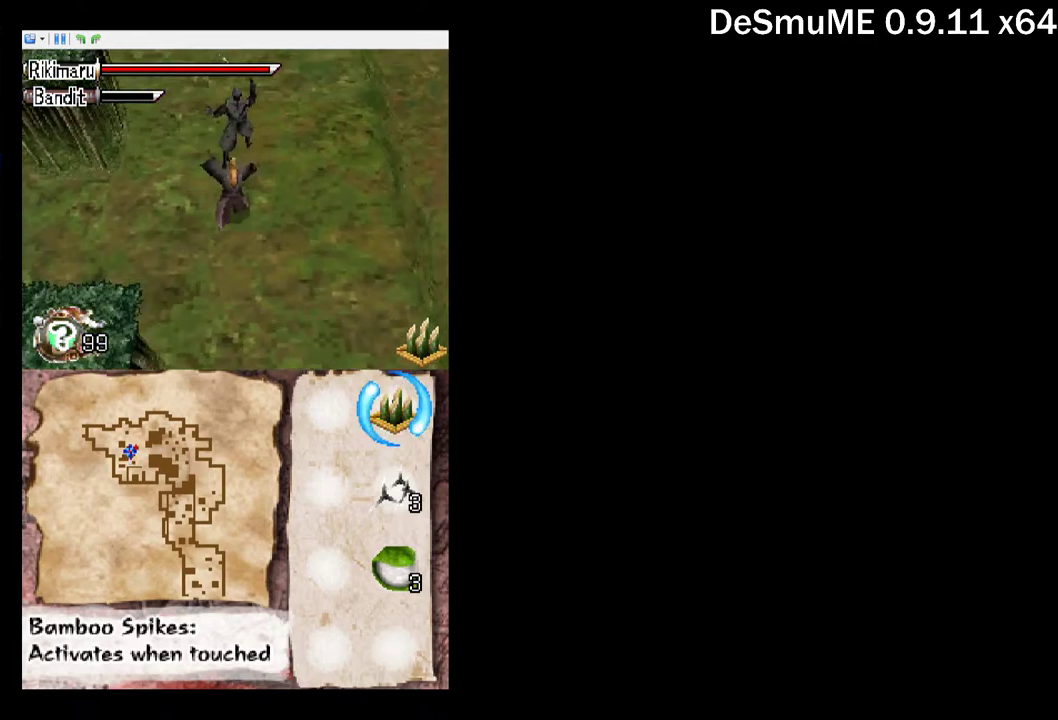
{"buttons": [], "events": [[50, "DPAD_UP", "up"], [184, "DPAD_UP", "down"], [500, "DPAD_UP", "up"]]}